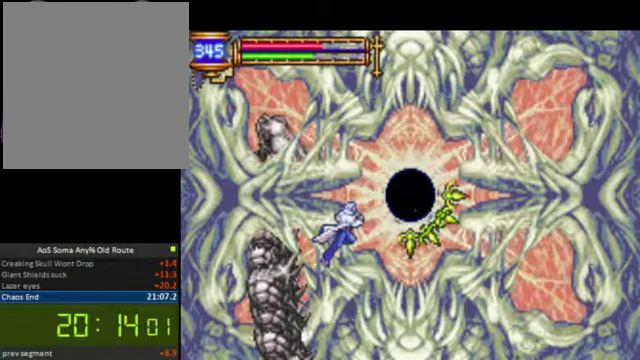
Gameplay with a controller (PlayStation layout); each line is a JSON object with the inputs held at the frame after it. "events" lists button and stick changes between this image and that frame as [ms after this image, input, new state], when the widget could be followed in between. Not read: L3 R3 right_stick.
{"buttons": ["CROSS"], "left_stick": "center", "events": [[33, "SQUARE", "down"], [200, "DPAD_RIGHT", "up"], [200, "SQUARE", "up"], [233, "DPAD_LEFT", "down"], [500, "CROSS", "down"], [500, "DPAD_LEFT", "up"]]}
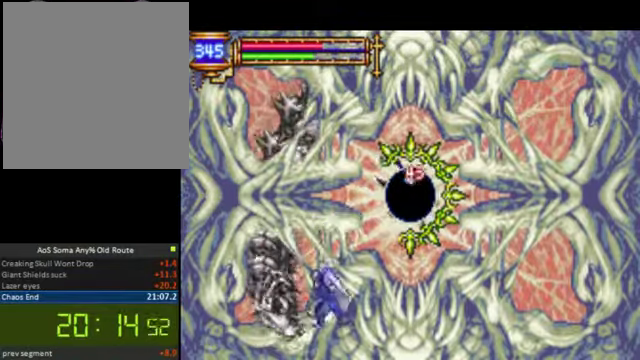
{"buttons": ["DPAD_LEFT"], "left_stick": "center", "events": [[33, "DPAD_RIGHT", "down"], [133, "CROSS", "up"], [200, "SQUARE", "down"], [233, "DPAD_RIGHT", "up"], [267, "DPAD_LEFT", "down"], [333, "SQUARE", "up"]]}
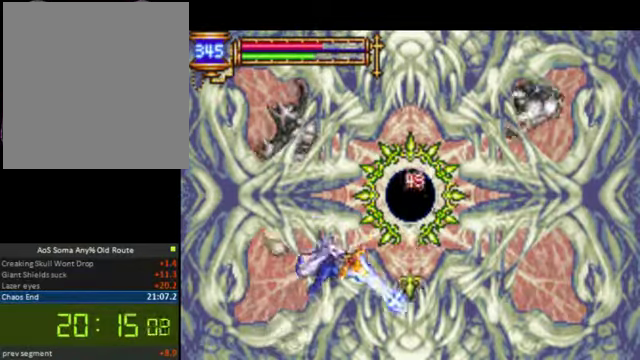
{"buttons": [], "left_stick": "center", "events": [[100, "CROSS", "down"], [167, "DPAD_LEFT", "up"], [200, "DPAD_RIGHT", "down"], [233, "CROSS", "up"], [300, "SQUARE", "down"], [500, "DPAD_RIGHT", "up"], [500, "SQUARE", "up"]]}
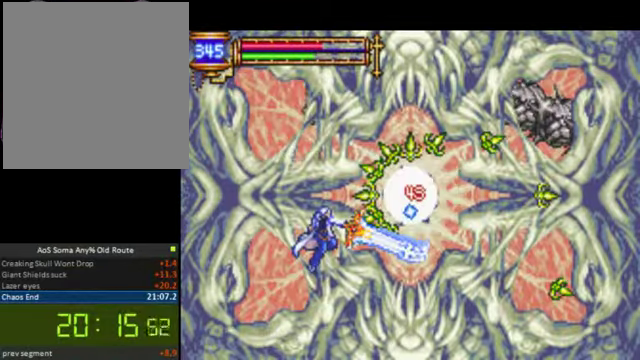
{"buttons": ["DPAD_DOWN"], "left_stick": "center", "events": [[100, "DPAD_LEFT", "down"], [333, "DPAD_LEFT", "up"], [433, "DPAD_DOWN", "down"]]}
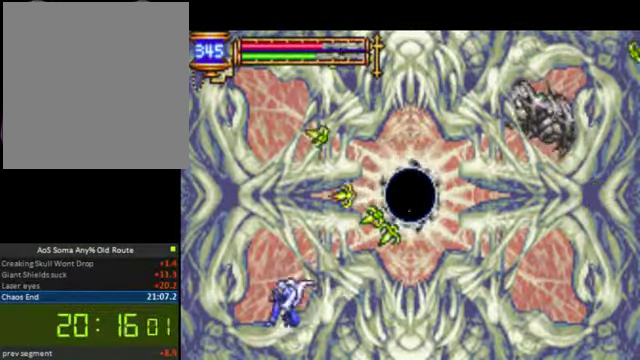
{"buttons": ["DPAD_DOWN"], "left_stick": "center", "events": []}
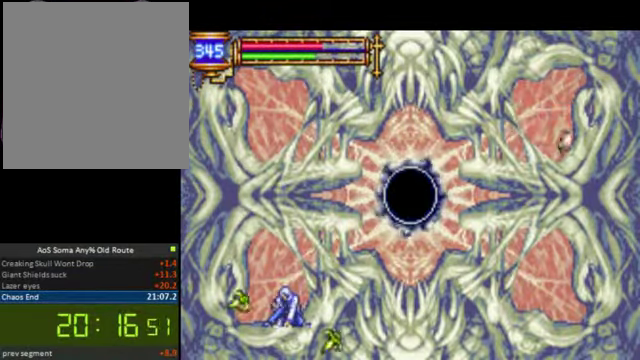
{"buttons": ["DPAD_LEFT"], "left_stick": "center", "events": [[100, "DPAD_DOWN", "up"], [100, "DPAD_RIGHT", "down"], [200, "CROSS", "down"], [300, "CROSS", "up"], [367, "SQUARE", "down"], [433, "DPAD_RIGHT", "up"], [500, "DPAD_LEFT", "down"], [500, "SQUARE", "up"]]}
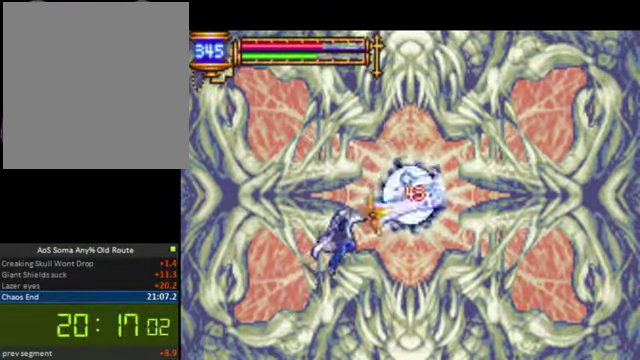
{"buttons": ["SQUARE", "DPAD_RIGHT"], "left_stick": "center", "events": [[200, "DPAD_LEFT", "up"], [267, "DPAD_RIGHT", "down"], [300, "CROSS", "down"], [400, "CROSS", "up"], [467, "SQUARE", "down"]]}
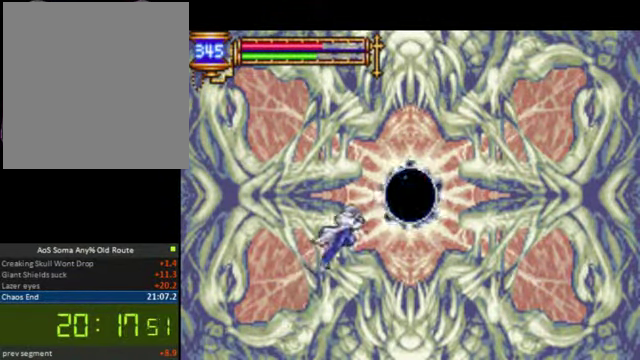
{"buttons": ["CROSS", "DPAD_RIGHT"], "left_stick": "center", "events": [[100, "DPAD_RIGHT", "up"], [100, "SQUARE", "up"], [133, "DPAD_LEFT", "down"], [400, "CROSS", "down"], [433, "DPAD_LEFT", "up"], [500, "DPAD_RIGHT", "down"]]}
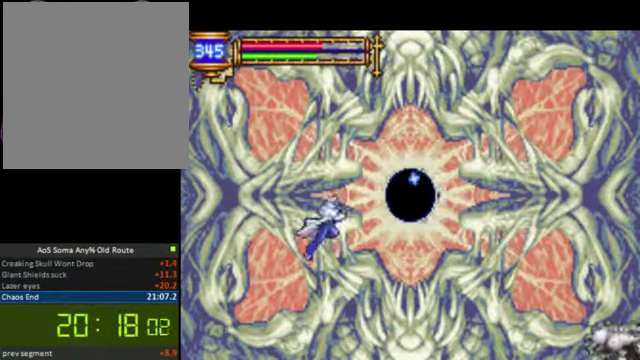
{"buttons": ["CROSS", "DPAD_LEFT"], "left_stick": "center", "events": [[33, "CROSS", "up"], [100, "SQUARE", "down"], [267, "DPAD_RIGHT", "up"], [267, "SQUARE", "up"], [300, "DPAD_LEFT", "down"], [500, "CROSS", "down"]]}
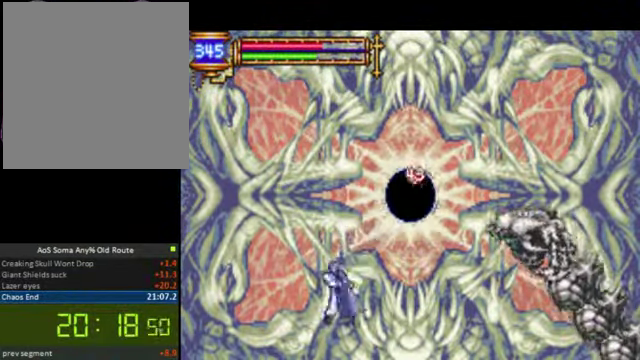
{"buttons": ["DPAD_LEFT"], "left_stick": "center", "events": [[67, "DPAD_LEFT", "up"], [100, "CROSS", "up"], [100, "DPAD_RIGHT", "down"], [167, "SQUARE", "down"], [333, "SQUARE", "up"], [400, "DPAD_RIGHT", "up"], [467, "DPAD_LEFT", "down"]]}
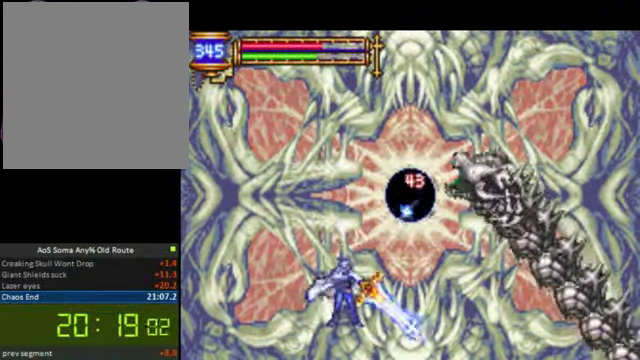
{"buttons": ["DPAD_LEFT"], "left_stick": "center", "events": [[67, "CROSS", "down"], [233, "CROSS", "up"], [233, "DPAD_LEFT", "up"], [400, "DPAD_LEFT", "down"]]}
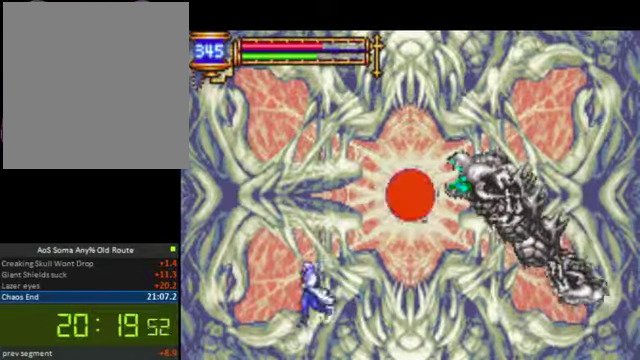
{"buttons": [], "left_stick": "center", "events": [[33, "CROSS", "down"], [100, "DPAD_LEFT", "up"], [133, "DPAD_RIGHT", "down"], [166, "CROSS", "up"], [233, "SQUARE", "down"], [366, "SQUARE", "up"], [500, "DPAD_RIGHT", "up"]]}
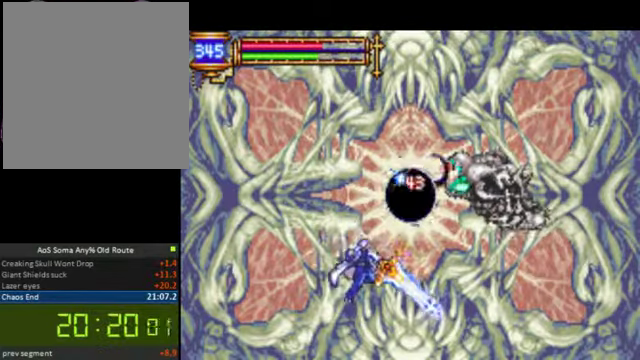
{"buttons": ["DPAD_RIGHT"], "left_stick": "center", "events": [[33, "DPAD_LEFT", "down"], [100, "CROSS", "down"], [233, "DPAD_LEFT", "up"], [266, "CROSS", "up"], [266, "DPAD_RIGHT", "down"], [333, "SQUARE", "down"], [500, "SQUARE", "up"]]}
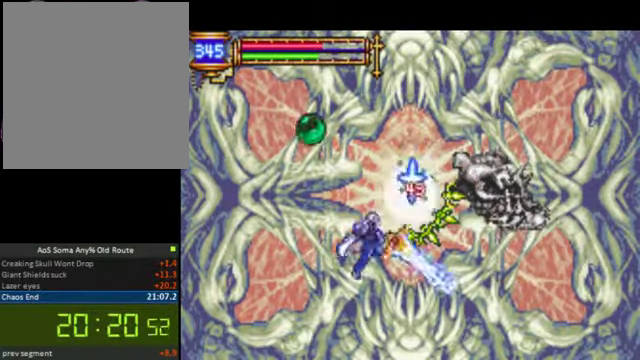
{"buttons": ["DPAD_LEFT"], "left_stick": "center", "events": [[100, "DPAD_RIGHT", "up"], [133, "DPAD_LEFT", "down"]]}
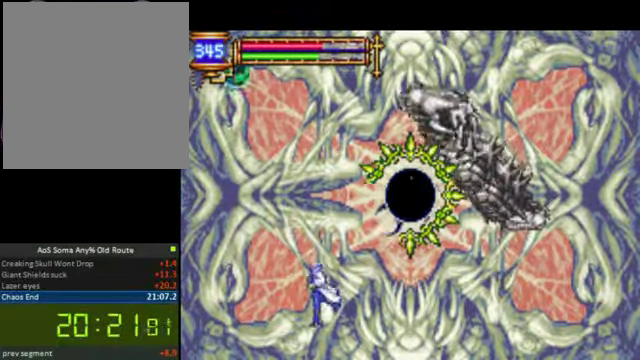
{"buttons": ["DPAD_DOWN"], "left_stick": "center", "events": [[100, "DPAD_LEFT", "up"], [200, "DPAD_DOWN", "down"]]}
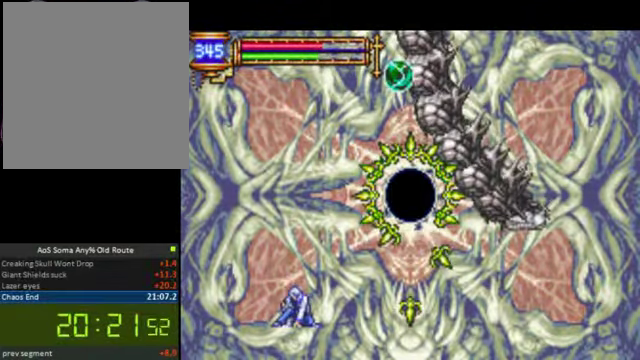
{"buttons": ["DPAD_DOWN"], "left_stick": "center", "events": []}
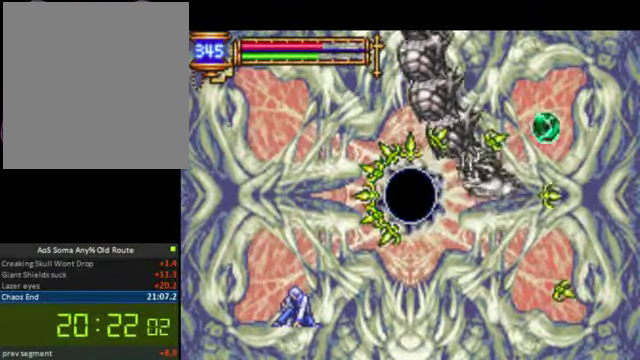
{"buttons": ["DPAD_DOWN"], "left_stick": "center", "events": []}
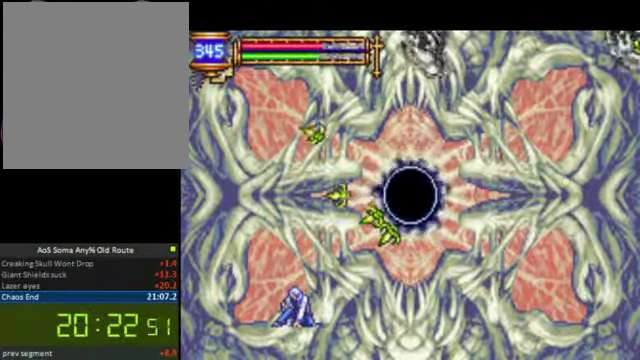
{"buttons": ["DPAD_DOWN", "DPAD_RIGHT"], "left_stick": "center", "events": [[266, "DPAD_RIGHT", "down"]]}
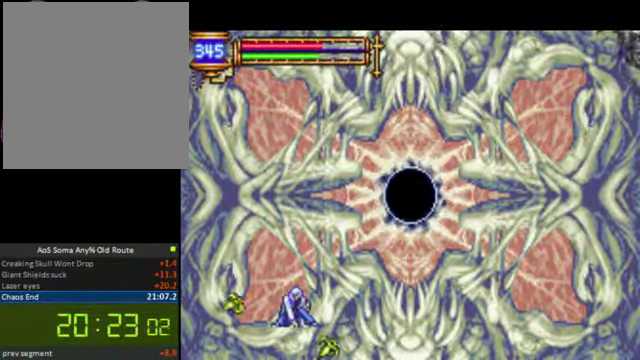
{"buttons": [], "left_stick": "center", "events": [[33, "DPAD_RIGHT", "up"], [66, "DPAD_DOWN", "up"], [166, "CROSS", "down"], [166, "DPAD_RIGHT", "down"], [266, "CROSS", "up"], [333, "SQUARE", "down"], [500, "DPAD_RIGHT", "up"], [500, "SQUARE", "up"]]}
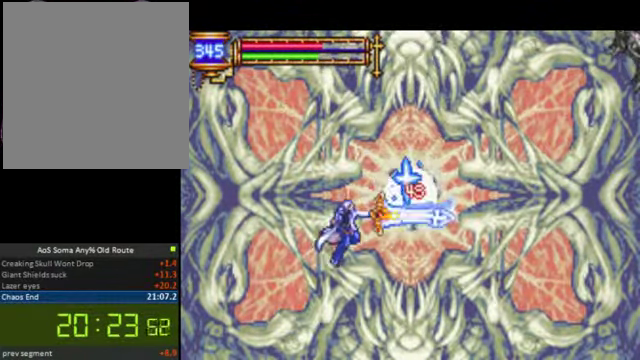
{"buttons": ["SQUARE", "DPAD_RIGHT"], "left_stick": "center", "events": [[66, "DPAD_LEFT", "down"], [266, "CROSS", "down"], [300, "DPAD_LEFT", "up"], [333, "DPAD_RIGHT", "down"], [400, "CROSS", "up"], [466, "SQUARE", "down"]]}
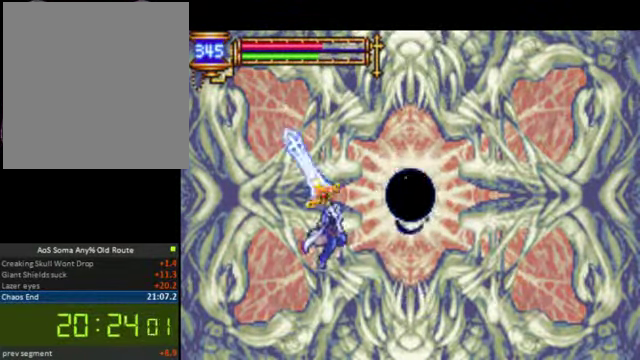
{"buttons": ["DPAD_RIGHT"], "left_stick": "center", "events": [[100, "SQUARE", "up"], [166, "DPAD_RIGHT", "up"], [200, "DPAD_LEFT", "down"], [333, "CROSS", "down"], [433, "DPAD_LEFT", "up"], [500, "CROSS", "up"], [500, "DPAD_RIGHT", "down"]]}
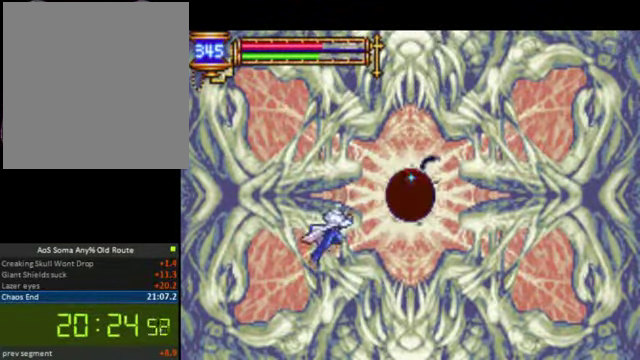
{"buttons": ["CROSS", "DPAD_LEFT"], "left_stick": "center", "events": [[33, "SQUARE", "down"], [200, "SQUARE", "up"], [267, "DPAD_RIGHT", "up"], [300, "DPAD_LEFT", "down"], [434, "CROSS", "down"]]}
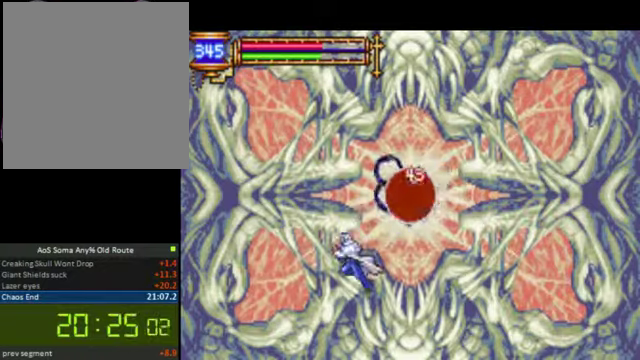
{"buttons": ["DPAD_LEFT"], "left_stick": "center", "events": [[67, "DPAD_LEFT", "up"], [100, "CROSS", "up"], [134, "DPAD_RIGHT", "down"], [167, "SQUARE", "down"], [334, "DPAD_RIGHT", "up"], [334, "SQUARE", "up"], [400, "DPAD_LEFT", "down"]]}
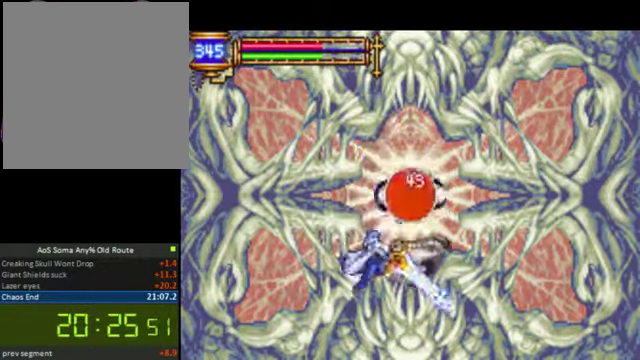
{"buttons": ["DPAD_DOWN"], "left_stick": "center"}
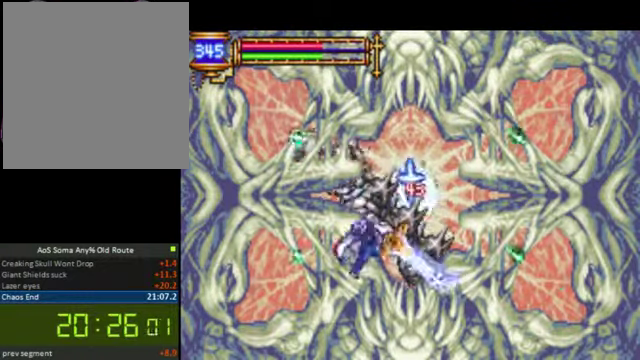
{"buttons": ["SQUARE", "DPAD_RIGHT"], "left_stick": "center", "events": [[34, "DPAD_DOWN", "up"], [34, "DPAD_LEFT", "down"], [234, "CROSS", "down"], [300, "DPAD_LEFT", "up"], [334, "DPAD_RIGHT", "down"], [367, "CROSS", "up"], [434, "SQUARE", "down"]]}
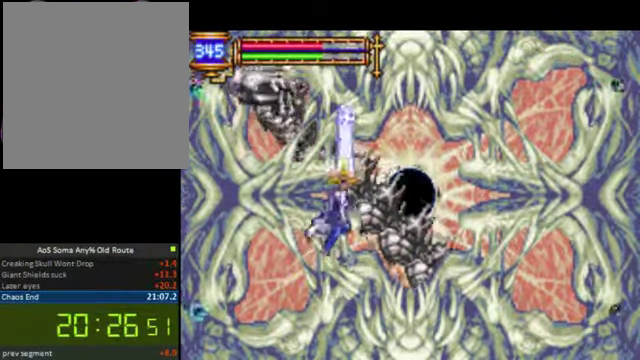
{"buttons": ["DPAD_RIGHT"], "left_stick": "center", "events": [[100, "SQUARE", "up"], [167, "DPAD_RIGHT", "up"], [234, "DPAD_LEFT", "down"], [300, "CROSS", "down"], [467, "CROSS", "up"], [467, "DPAD_LEFT", "up"], [500, "DPAD_RIGHT", "down"]]}
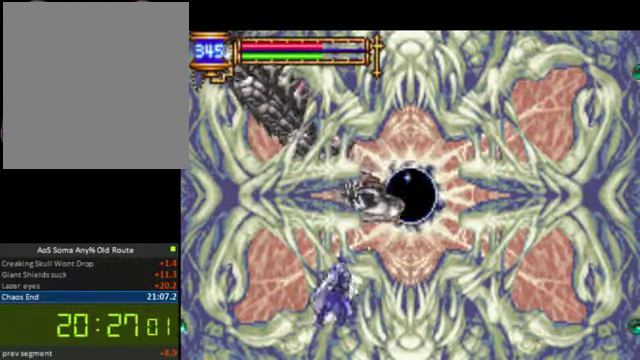
{"buttons": [], "left_stick": "center", "events": [[67, "SQUARE", "down"], [200, "SQUARE", "up"], [334, "DPAD_RIGHT", "up"]]}
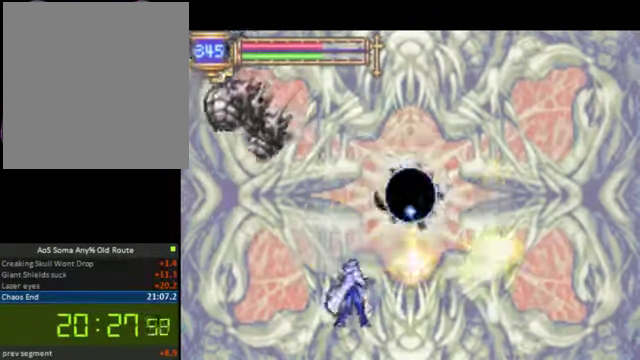
{"buttons": [], "left_stick": "center", "events": []}
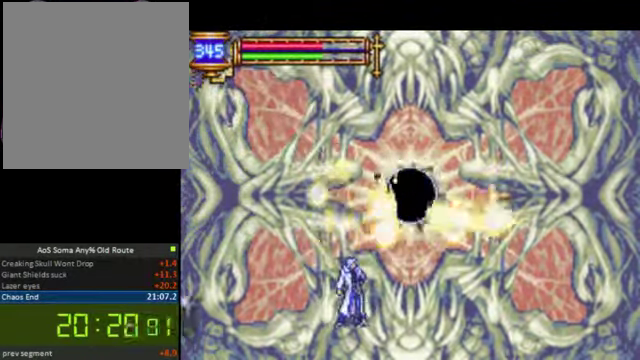
{"buttons": [], "left_stick": "center", "events": []}
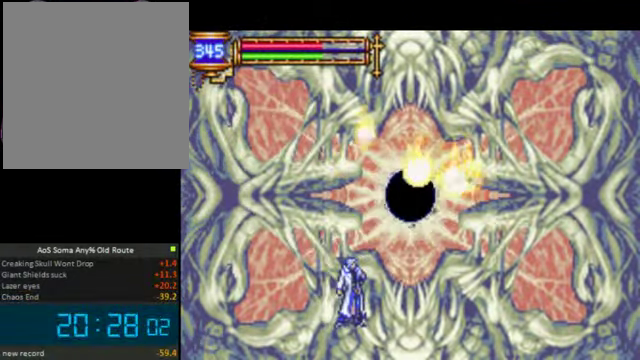
{"buttons": [], "left_stick": "center", "events": []}
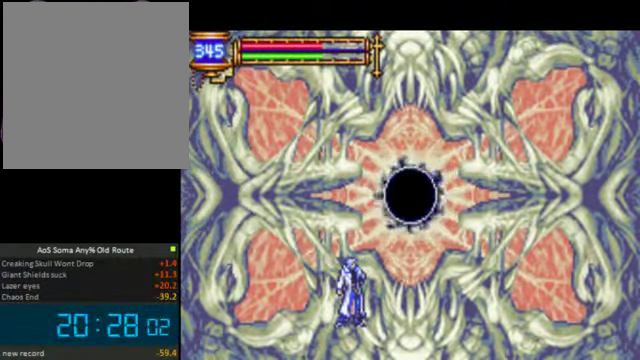
{"buttons": [], "left_stick": "center"}